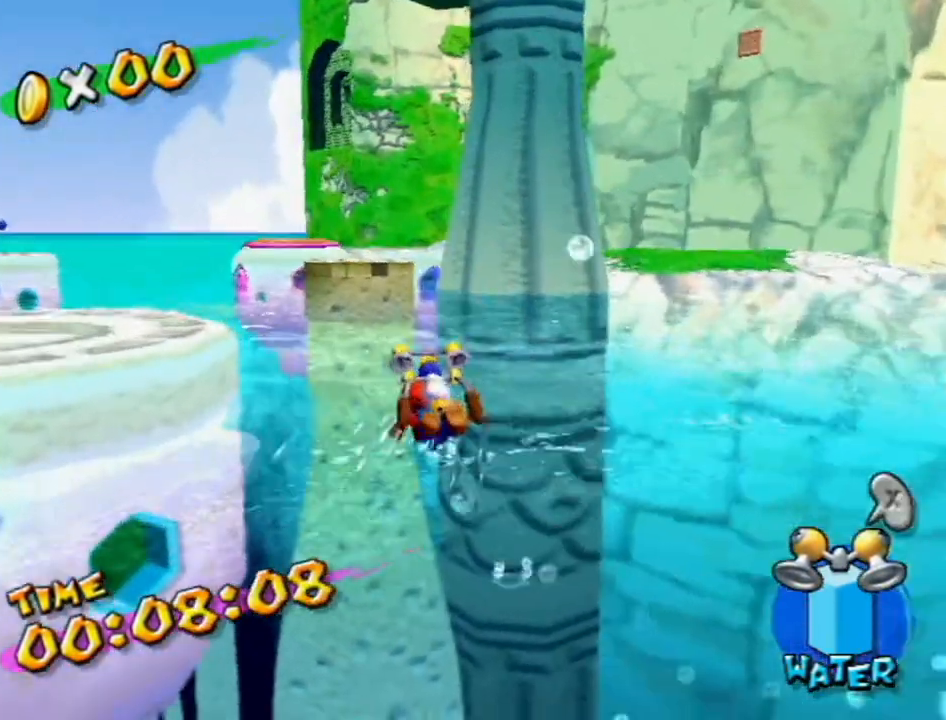
Gameplay with a controller (Nintendo layout); each line is a JSON object with the inputs held at the frame after it. "events" lists button and stick changes between this image and that frame as [ms after this image, input, new state], when the widget could be followed in between. Not read: L3 R3.
{"buttons": ["R1"], "left_stick": "up", "right_stick": "center", "events": [[50, "A", "up"], [117, "A", "down"], [200, "A", "up"], [267, "A", "down"], [333, "A", "up"], [333, "left_stick", "up"], [433, "A", "down"], [483, "A", "up"]]}
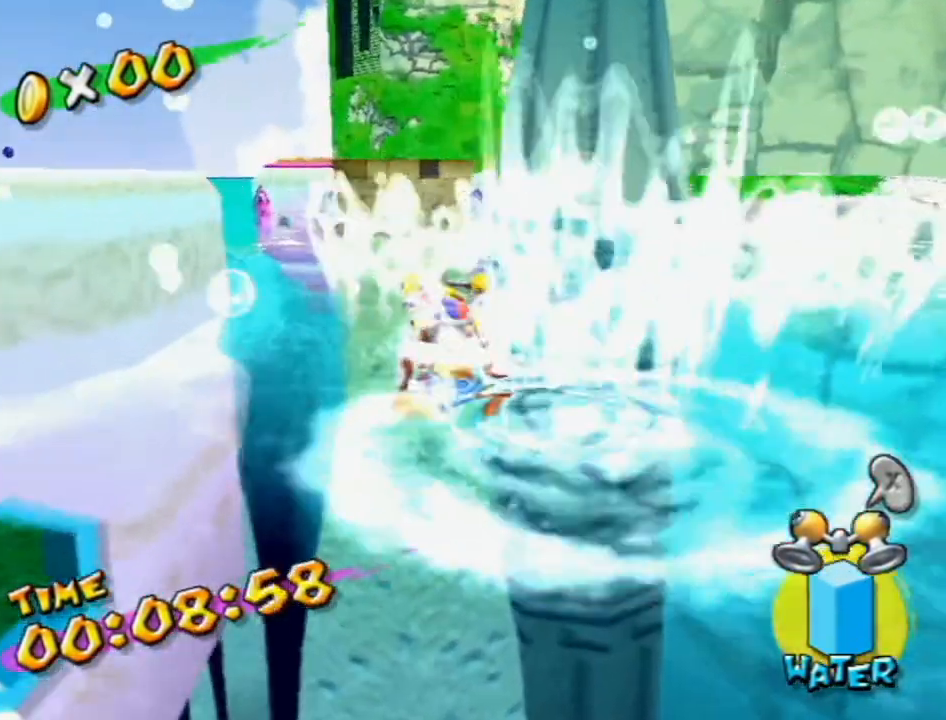
{"buttons": [], "left_stick": "center", "right_stick": "center", "events": [[50, "A", "down"], [150, "A", "up"], [200, "A", "down"], [267, "A", "up"], [367, "A", "down"], [417, "A", "up"], [417, "R1", "up"], [450, "left_stick", "center"]]}
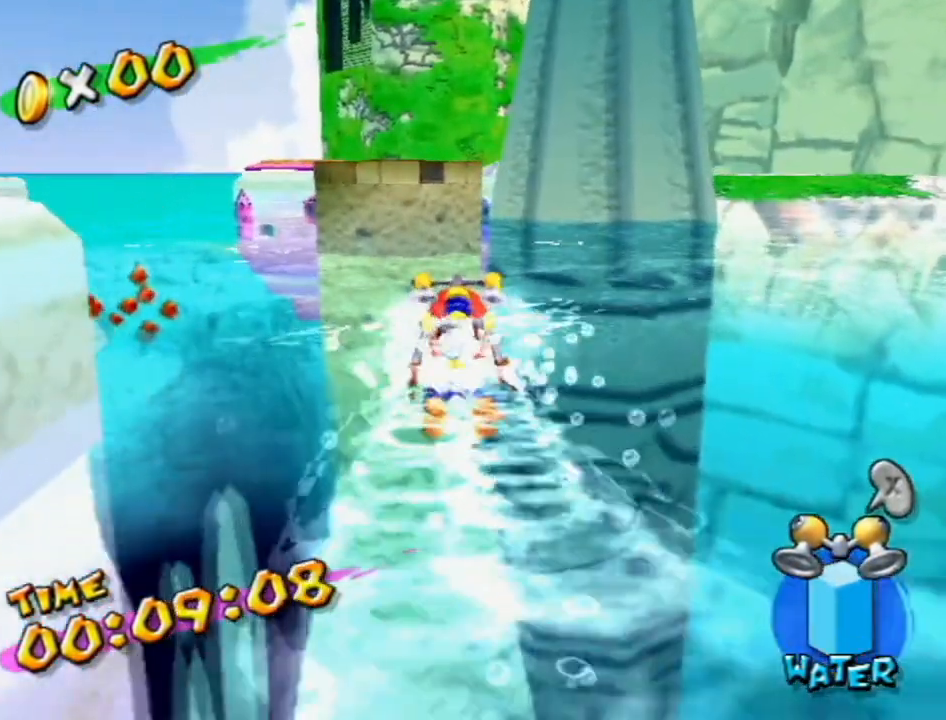
{"buttons": [], "left_stick": "up-left", "right_stick": "center", "events": [[117, "A", "down"], [133, "left_stick", "up"], [233, "left_stick", "up-left"], [450, "A", "up"]]}
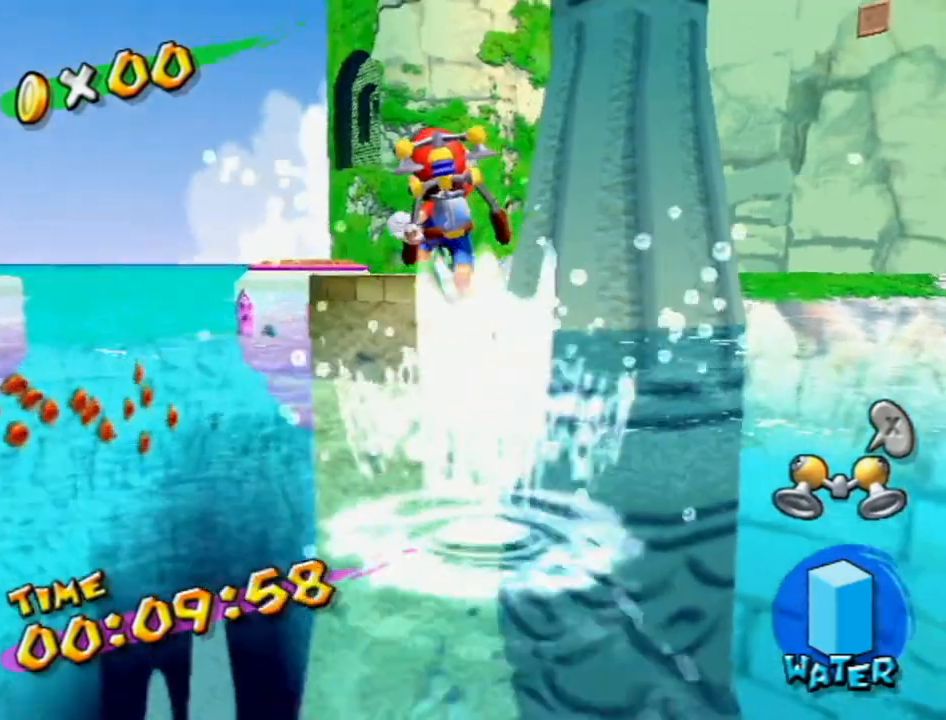
{"buttons": ["R1"], "left_stick": "up", "right_stick": "center", "events": [[17, "left_stick", "up"], [50, "R1", "down"]]}
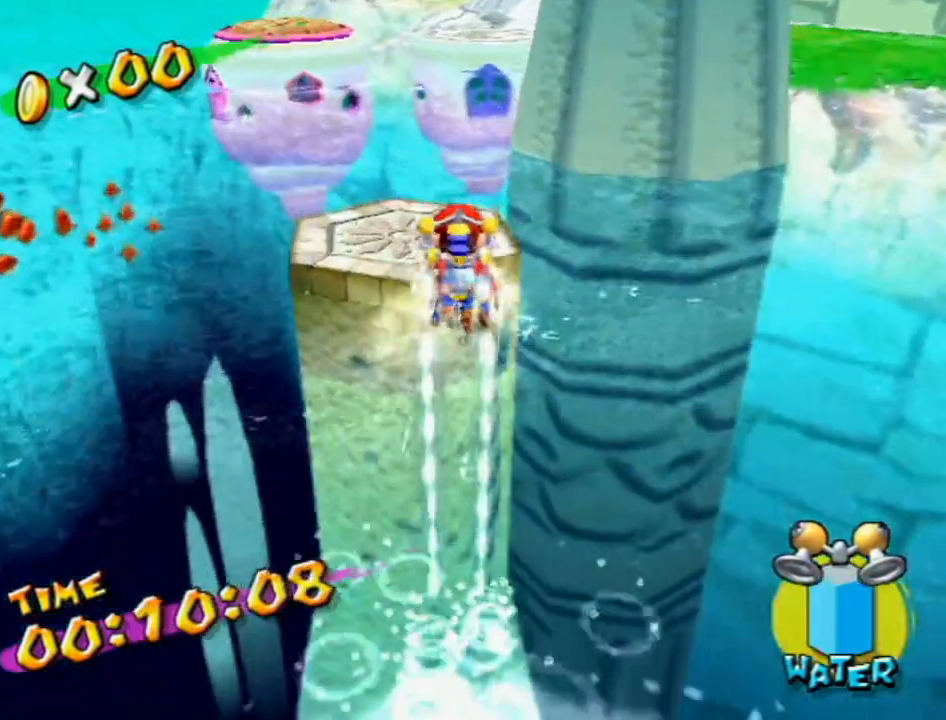
{"buttons": [], "left_stick": "up", "right_stick": "center", "events": [[50, "R1", "up"], [117, "B", "down"], [200, "B", "up"]]}
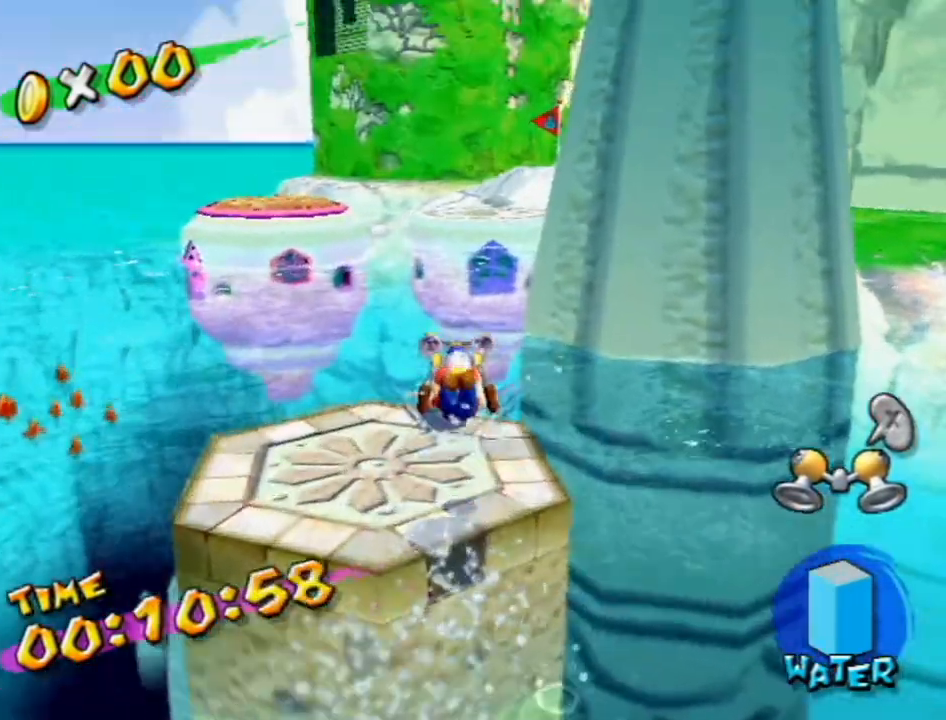
{"buttons": ["R1"], "left_stick": "up", "right_stick": "center", "events": [[300, "R1", "down"]]}
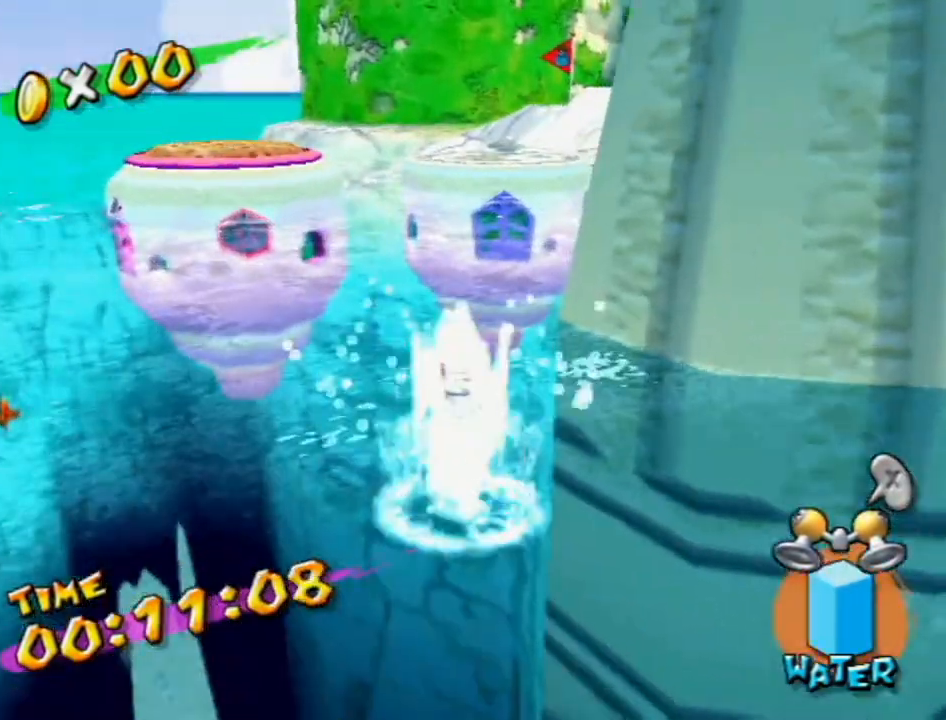
{"buttons": ["R1"], "left_stick": "up", "right_stick": "center", "events": [[117, "right_stick", "up-left"], [183, "left_stick", "up-right"], [200, "right_stick", "center"], [300, "left_stick", "up"]]}
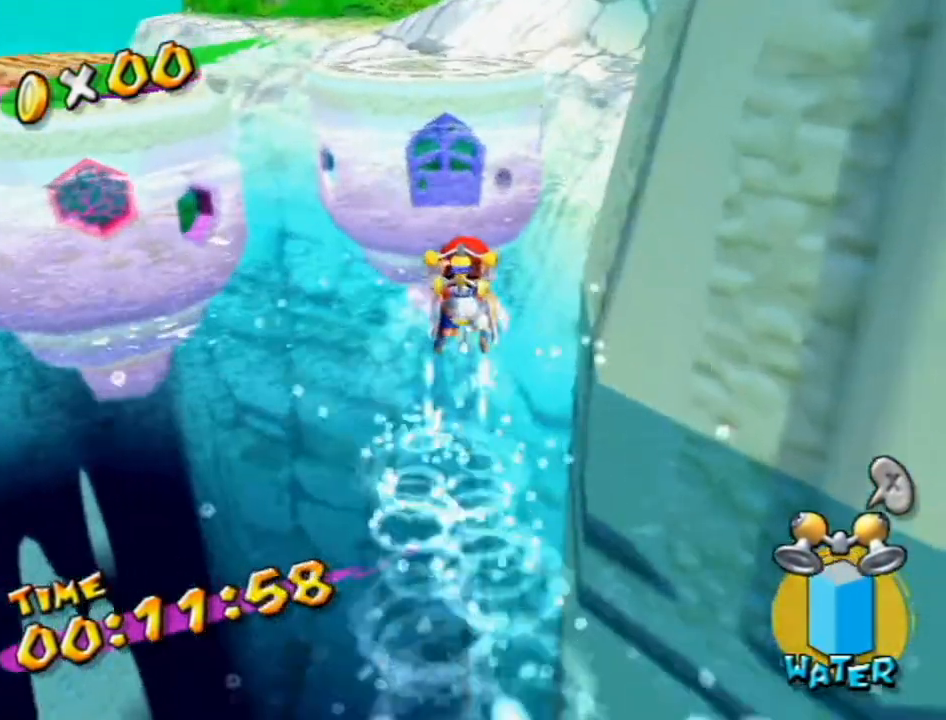
{"buttons": ["R1"], "left_stick": "up-left", "right_stick": "center", "events": [[117, "R1", "up"], [117, "left_stick", "up-left"], [150, "B", "down"], [233, "B", "up"], [400, "A", "down"], [400, "R1", "down"], [483, "A", "up"]]}
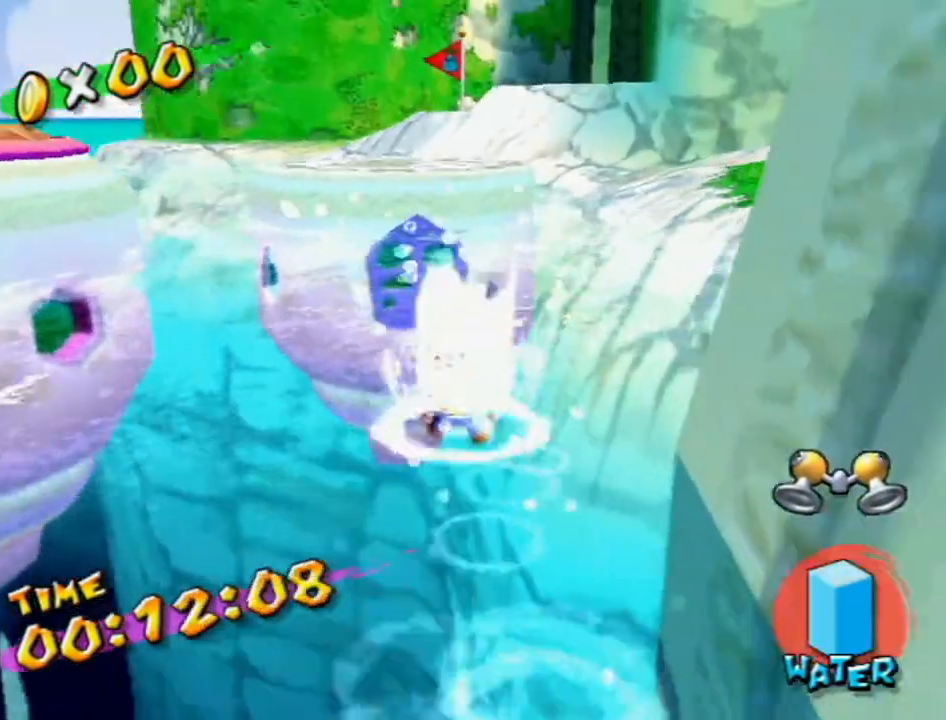
{"buttons": ["R1"], "left_stick": "up", "right_stick": "center", "events": [[50, "A", "down"], [50, "left_stick", "up"], [150, "A", "up"], [233, "A", "down"], [300, "A", "up"], [400, "A", "down"], [450, "A", "up"]]}
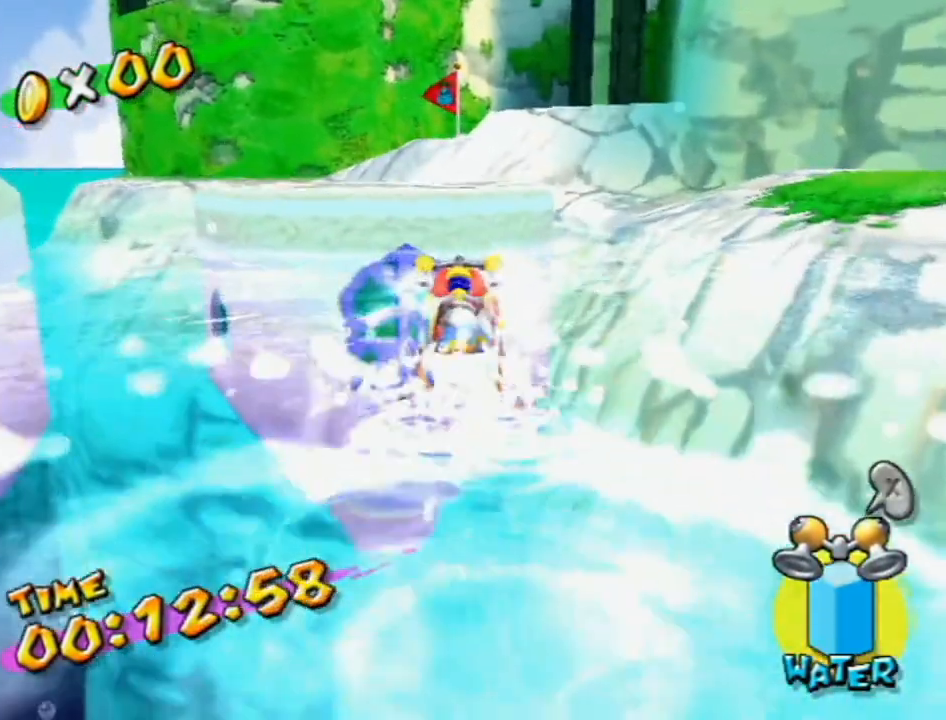
{"buttons": ["A", "B"], "left_stick": "up", "right_stick": "center", "events": [[17, "A", "down"], [117, "A", "up"], [150, "R1", "up"], [150, "left_stick", "center"], [267, "A", "down"], [333, "left_stick", "up"], [367, "B", "down"]]}
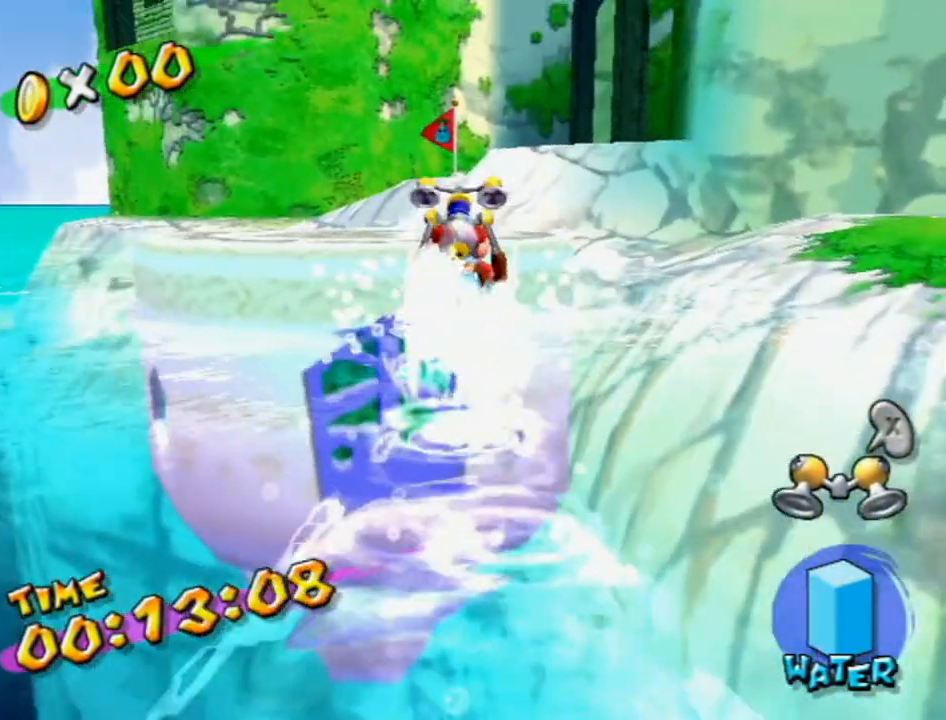
{"buttons": [], "left_stick": "up", "right_stick": "center", "events": [[83, "A", "up"], [83, "B", "up"], [167, "right_stick", "down"], [233, "right_stick", "center"]]}
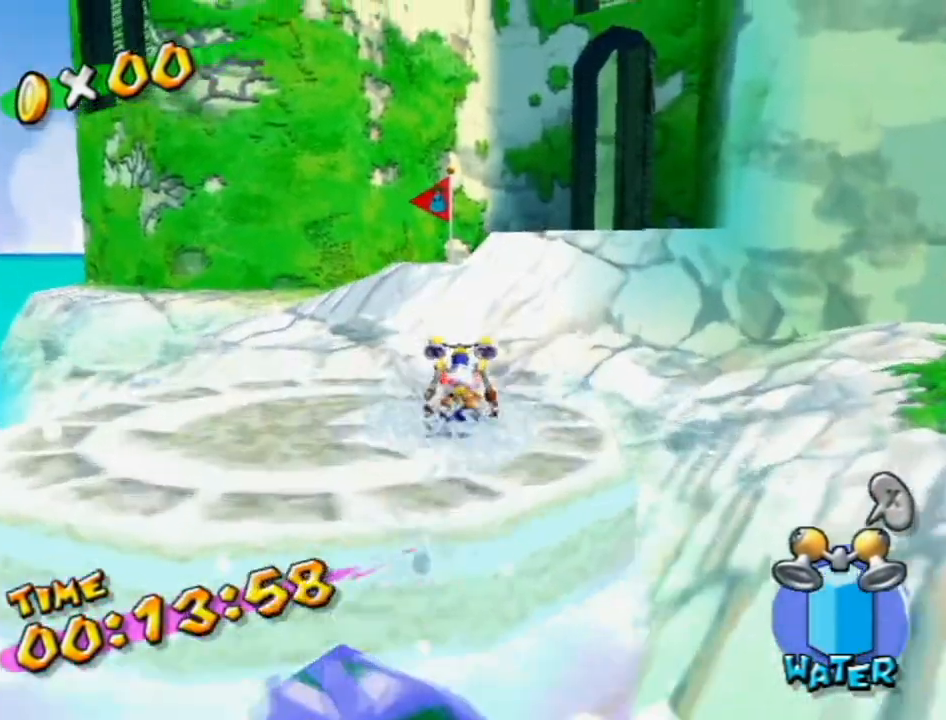
{"buttons": ["R1"], "left_stick": "up", "right_stick": "center", "events": [[367, "R1", "down"]]}
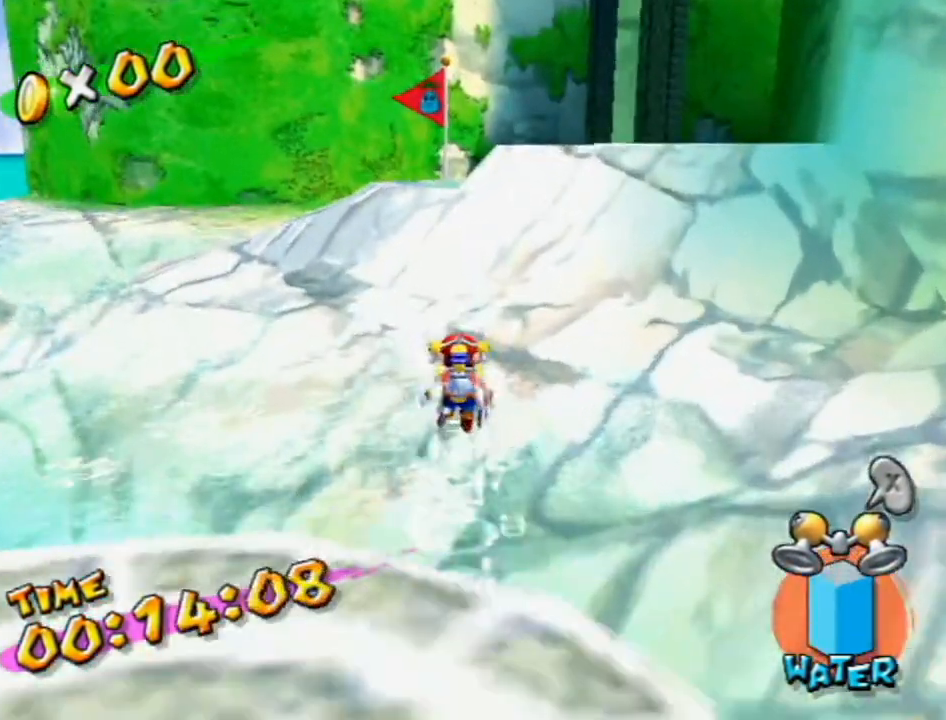
{"buttons": ["A", "B"], "left_stick": "up", "right_stick": "center", "events": [[200, "R1", "up"], [450, "A", "down"], [450, "B", "down"]]}
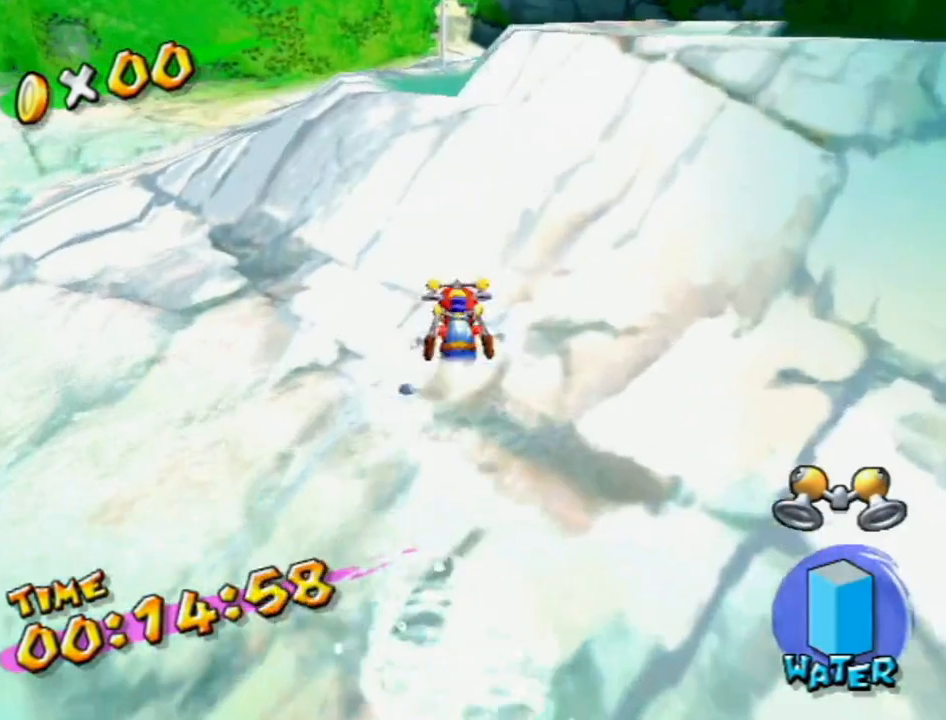
{"buttons": [], "left_stick": "up", "right_stick": "center", "events": [[450, "B", "up"], [483, "A", "up"]]}
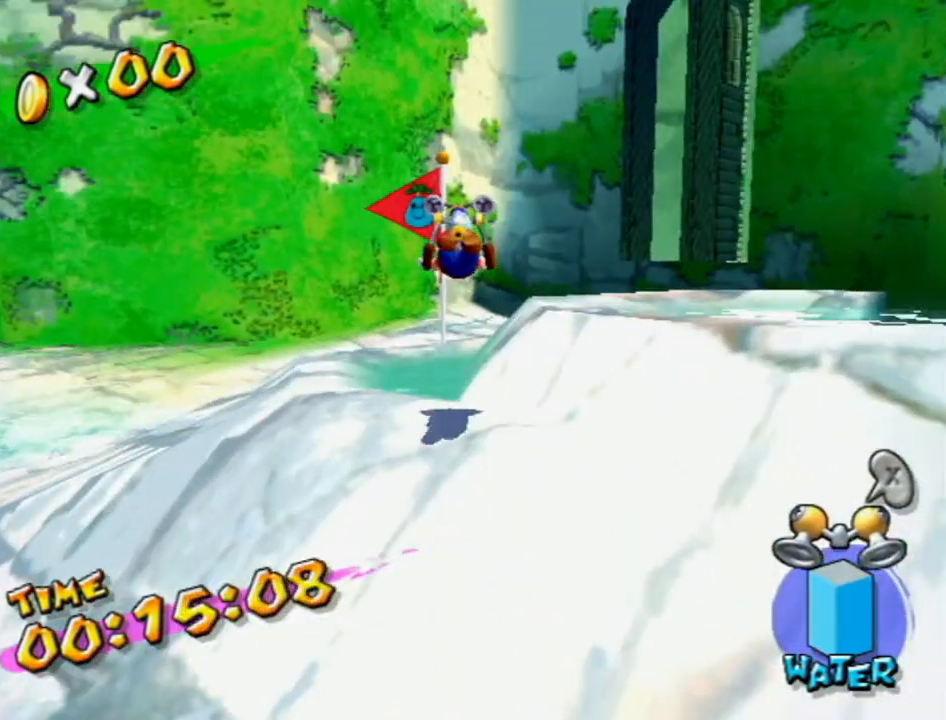
{"buttons": ["A"], "left_stick": "up", "right_stick": "center", "events": [[383, "A", "down"]]}
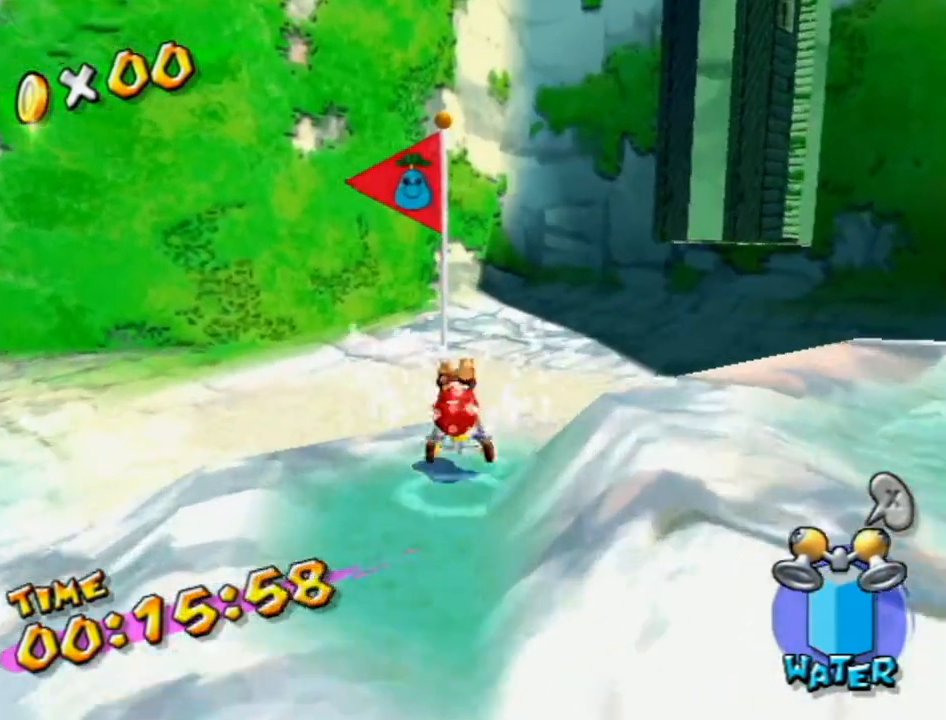
{"buttons": [], "left_stick": "up", "right_stick": "center", "events": [[300, "A", "up"]]}
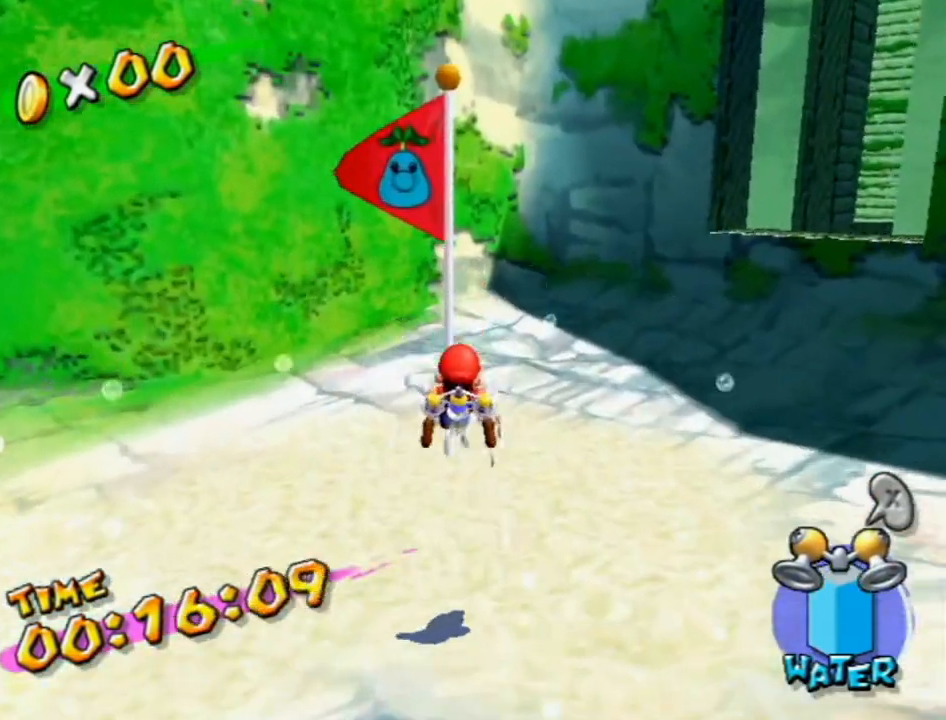
{"buttons": [], "left_stick": "up", "right_stick": "left", "events": [[267, "B", "down"], [367, "B", "up"], [483, "right_stick", "left"]]}
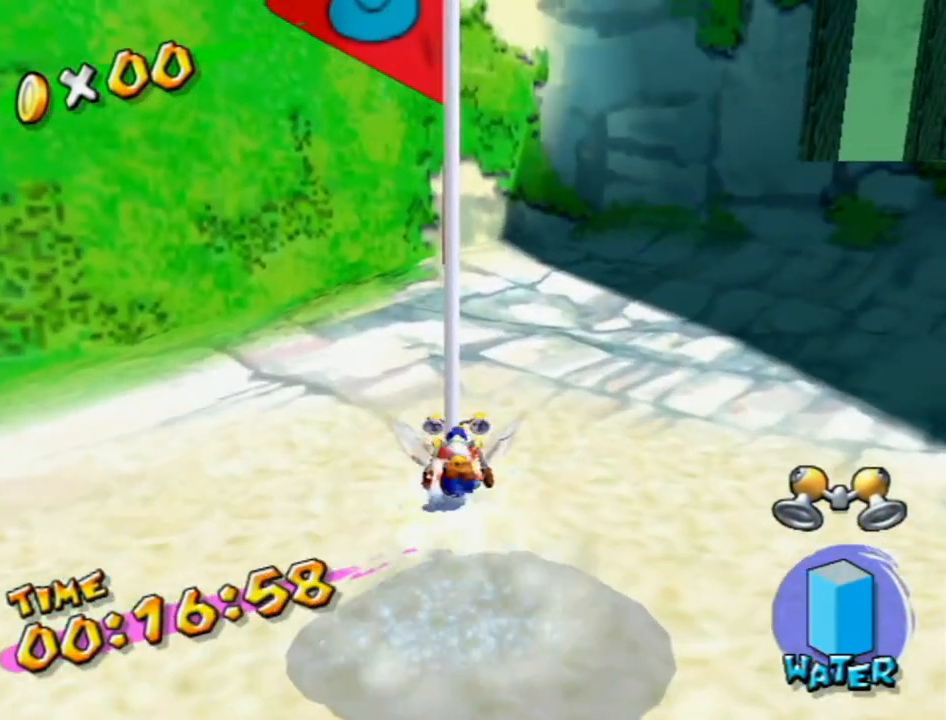
{"buttons": [], "left_stick": "center", "right_stick": "center", "events": [[50, "left_stick", "center"], [83, "right_stick", "center"], [300, "right_stick", "left"], [483, "right_stick", "center"]]}
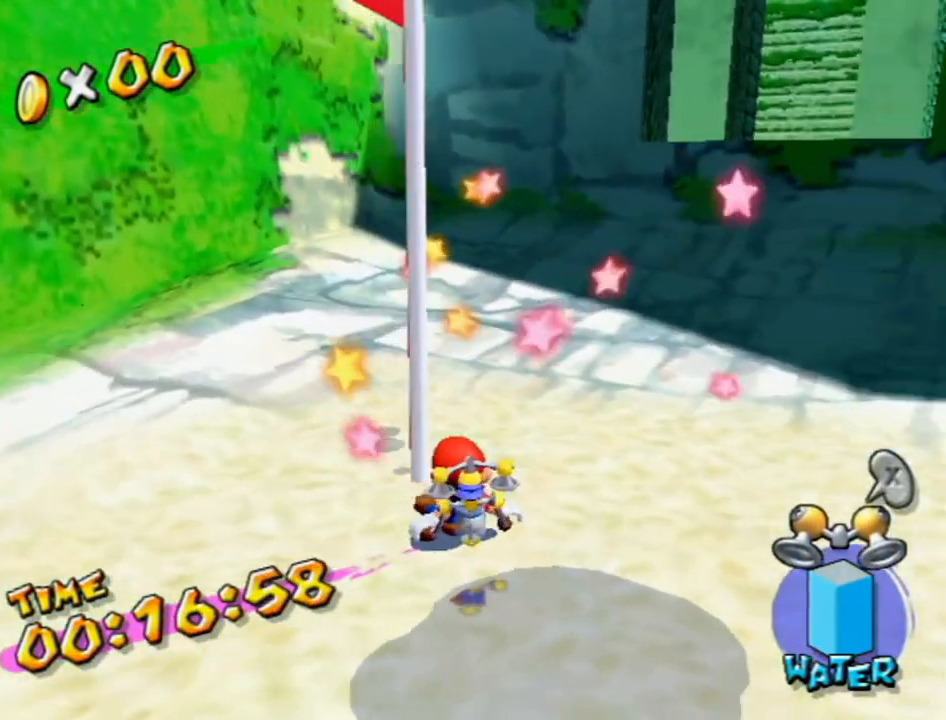
{"buttons": [], "left_stick": "center", "right_stick": "down-left", "events": [[83, "right_stick", "left"], [250, "left_stick", "down-left"], [333, "right_stick", "center"], [450, "right_stick", "down-left"], [483, "left_stick", "center"]]}
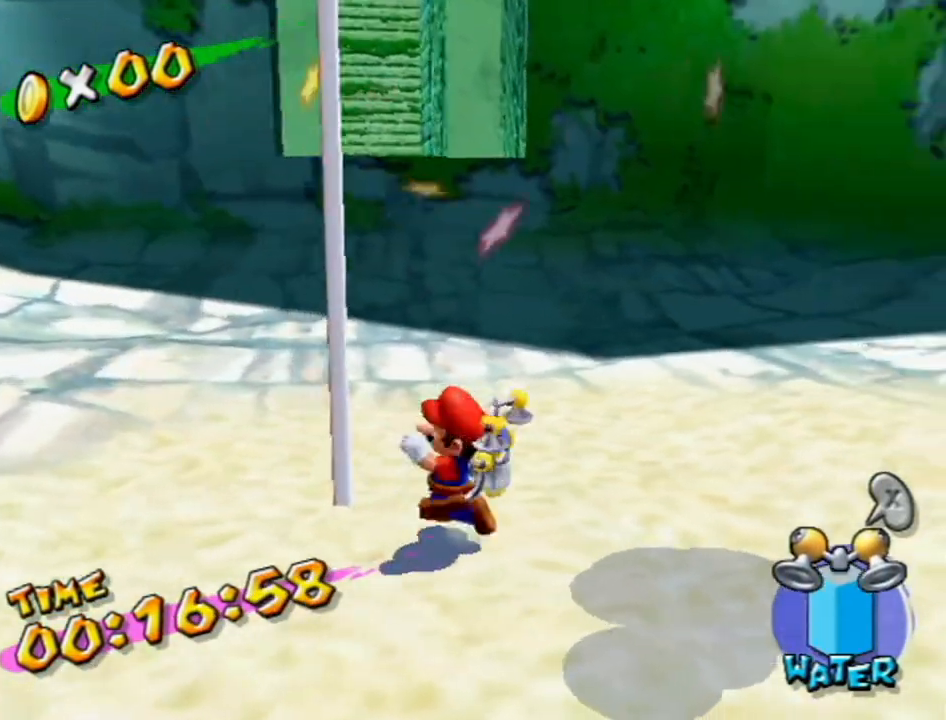
{"buttons": [], "left_stick": "center", "right_stick": "center", "events": [[83, "right_stick", "center"], [233, "left_stick", "down"], [267, "right_stick", "down-left"], [400, "right_stick", "center"], [433, "left_stick", "center"]]}
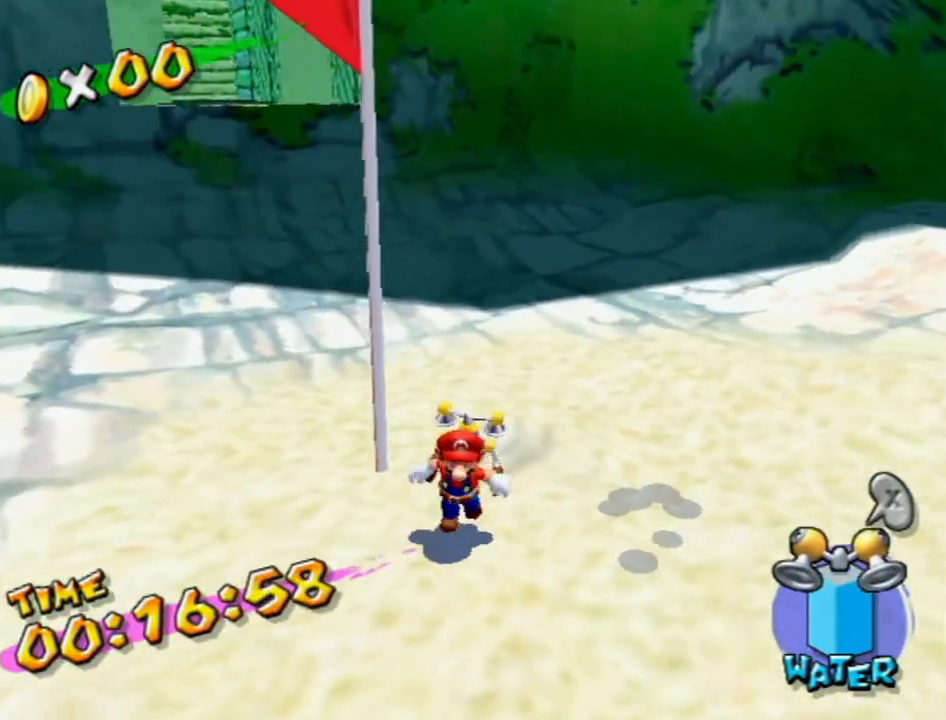
{"buttons": [], "left_stick": "center", "right_stick": "center", "events": [[167, "right_stick", "up-left"], [200, "left_stick", "up-right"], [267, "right_stick", "center"], [433, "left_stick", "center"]]}
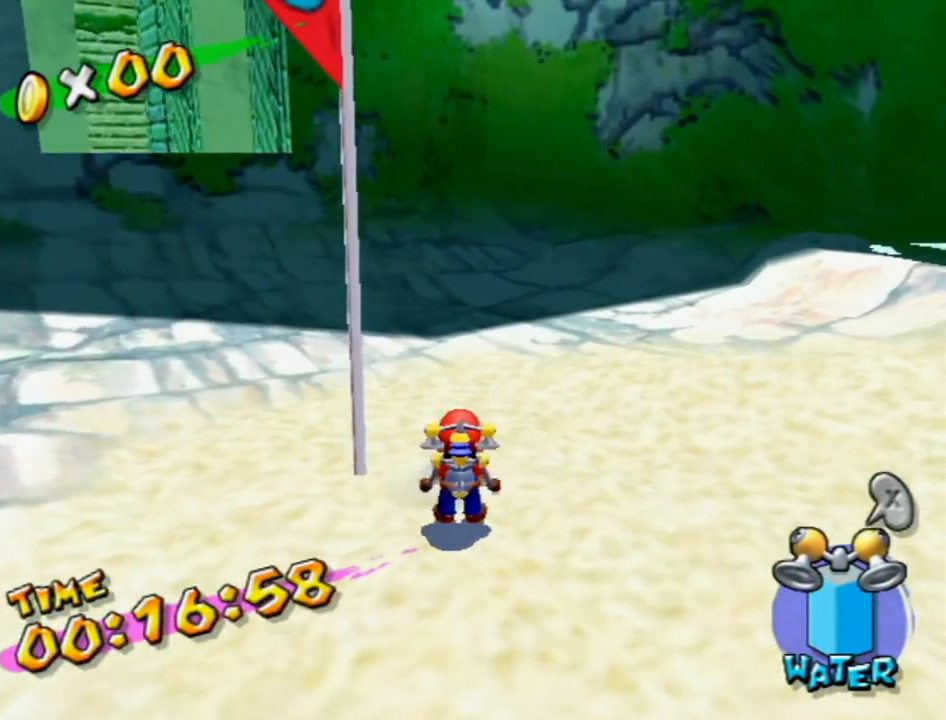
{"buttons": [], "left_stick": "center", "right_stick": "center", "events": [[83, "A", "down"], [150, "A", "up"], [233, "left_stick", "up-left"], [300, "right_stick", "down"], [383, "left_stick", "center"], [383, "right_stick", "center"]]}
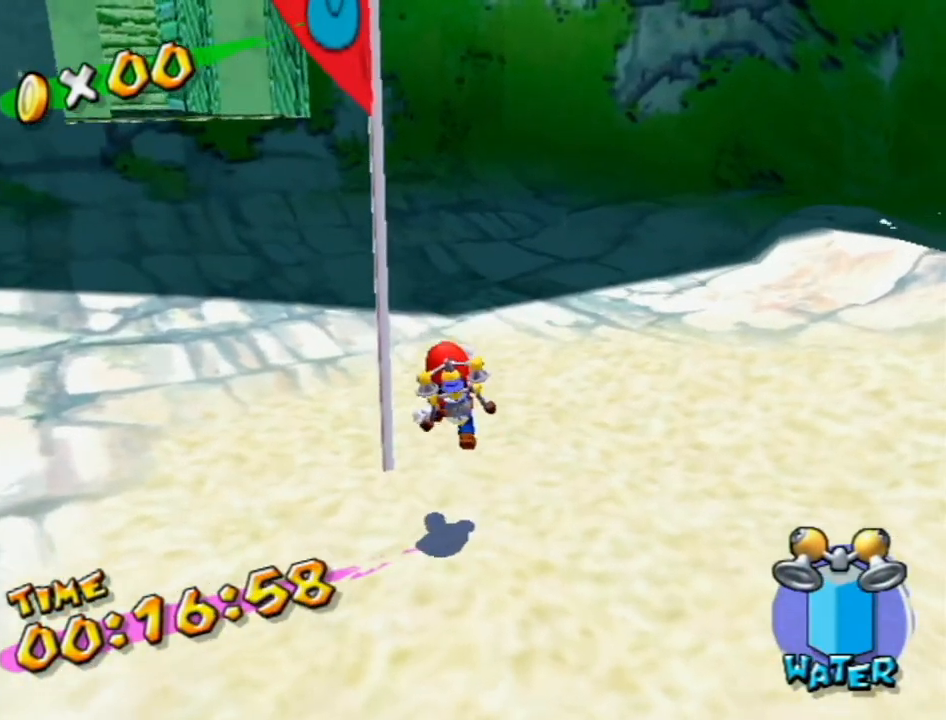
{"buttons": [], "left_stick": "center", "right_stick": "center", "events": [[133, "right_stick", "down-right"], [183, "left_stick", "up"], [267, "right_stick", "center"], [333, "left_stick", "center"]]}
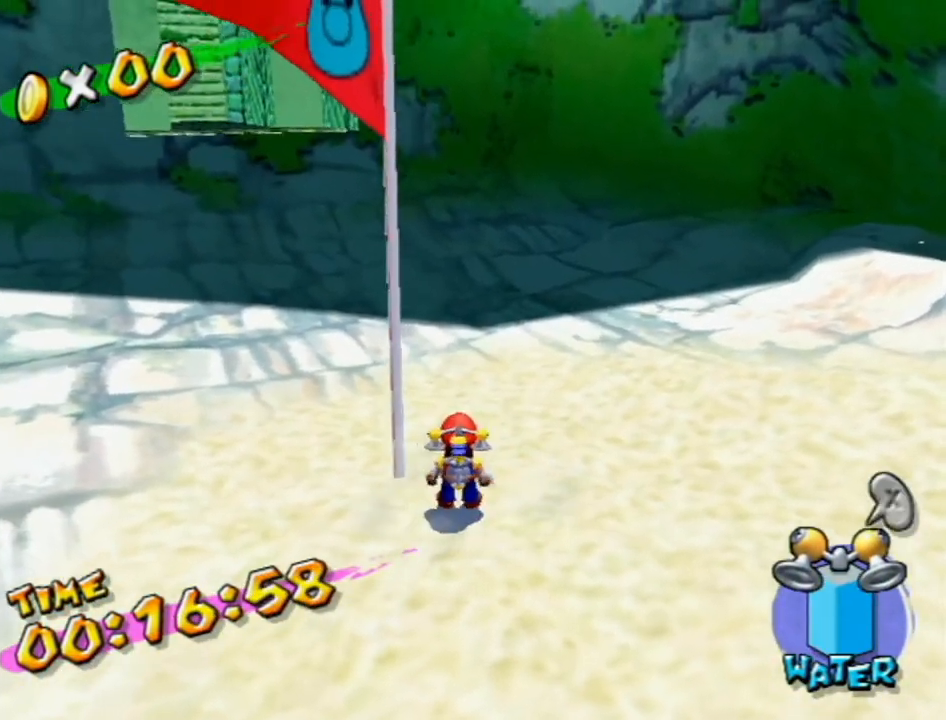
{"buttons": [], "left_stick": "center", "right_stick": "center", "events": [[50, "A", "down"], [117, "A", "up"], [267, "X", "down"], [267, "left_stick", "down-left"], [333, "X", "up"], [367, "left_stick", "center"]]}
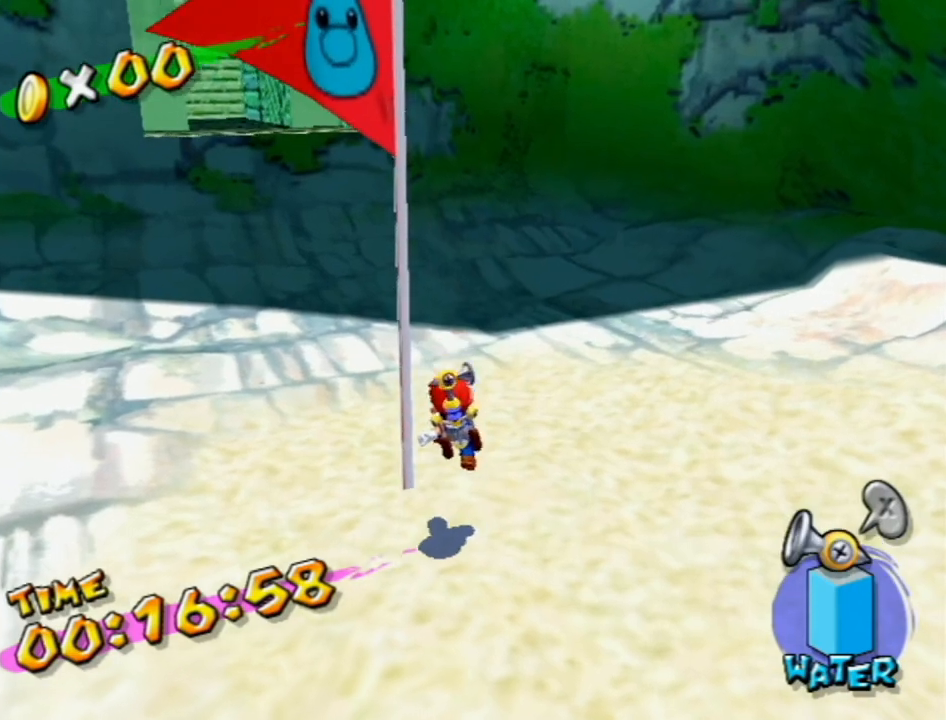
{"buttons": [], "left_stick": "center", "right_stick": "center", "events": [[333, "A", "down"], [417, "A", "up"]]}
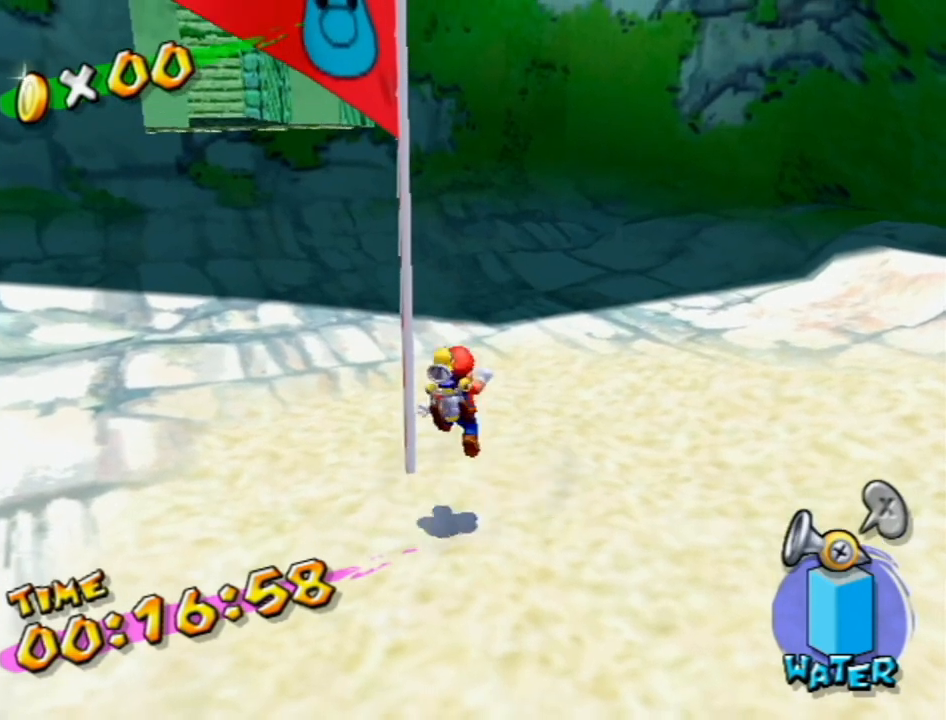
{"buttons": [], "left_stick": "center", "right_stick": "center", "events": [[83, "left_stick", "up-right"], [167, "left_stick", "center"]]}